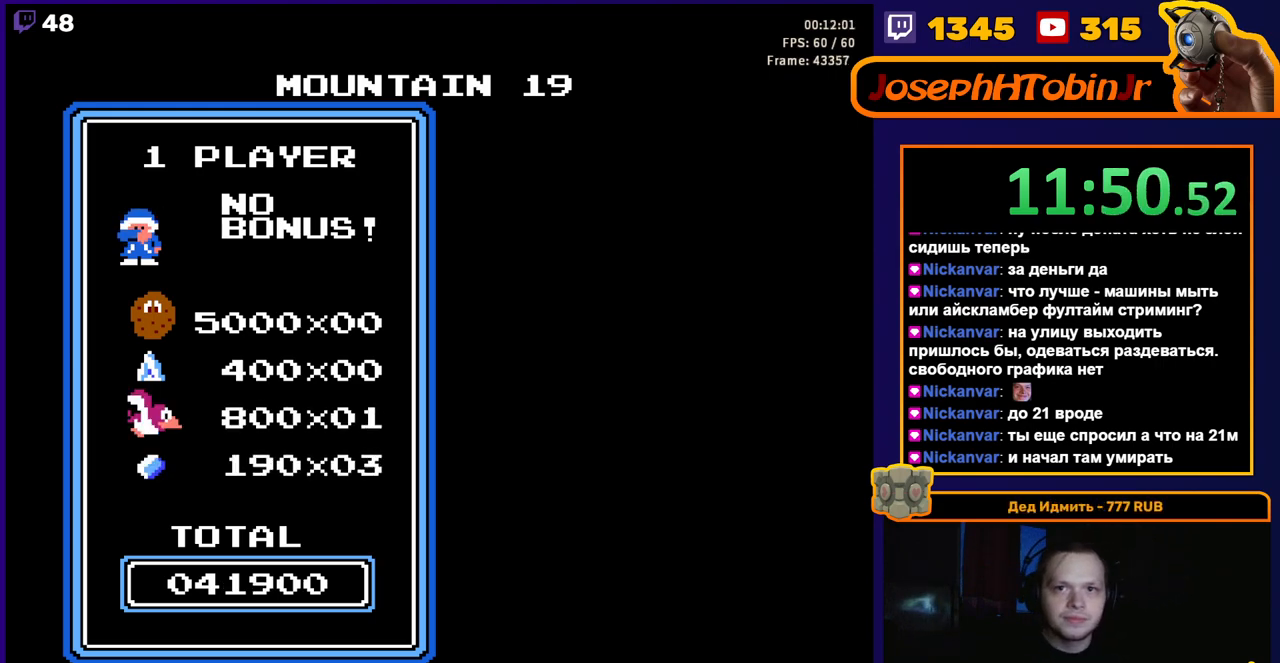
Gameplay with a controller (Nintendo layout); each line is a JSON object with the inputs held at the frame after it. "events" lists button and stick changes between this image and that frame as [ms after this image, input, new state], when the widget could be followed in between. Not read: L3 R3.
{"buttons": ["DPAD_RIGHT"], "events": [[150, "DPAD_RIGHT", "down"]]}
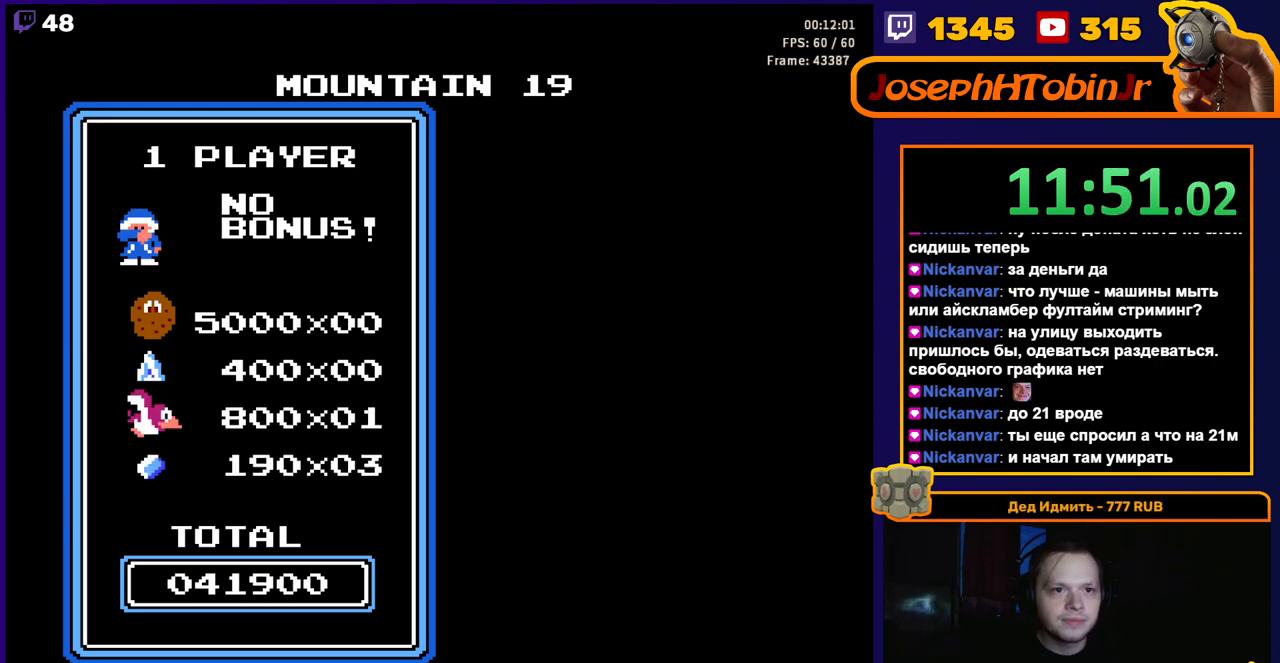
{"buttons": ["DPAD_RIGHT"], "events": []}
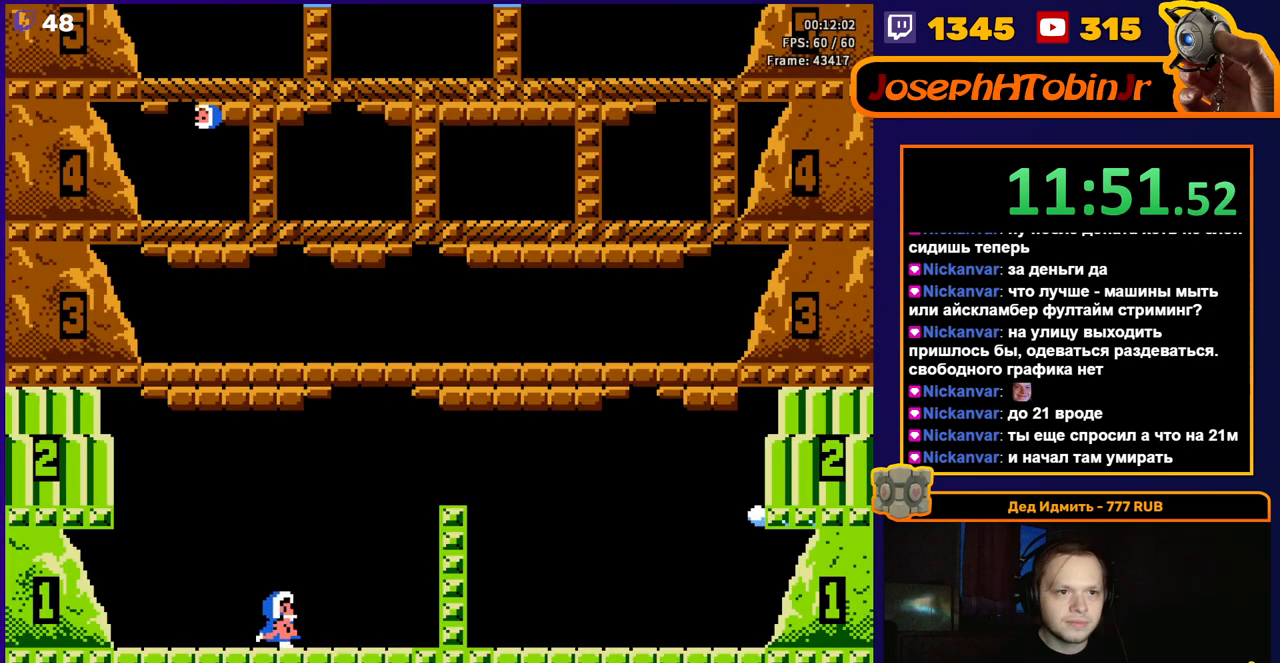
{"buttons": ["DPAD_RIGHT"], "events": [[183, "DPAD_RIGHT", "up"], [400, "DPAD_RIGHT", "down"]]}
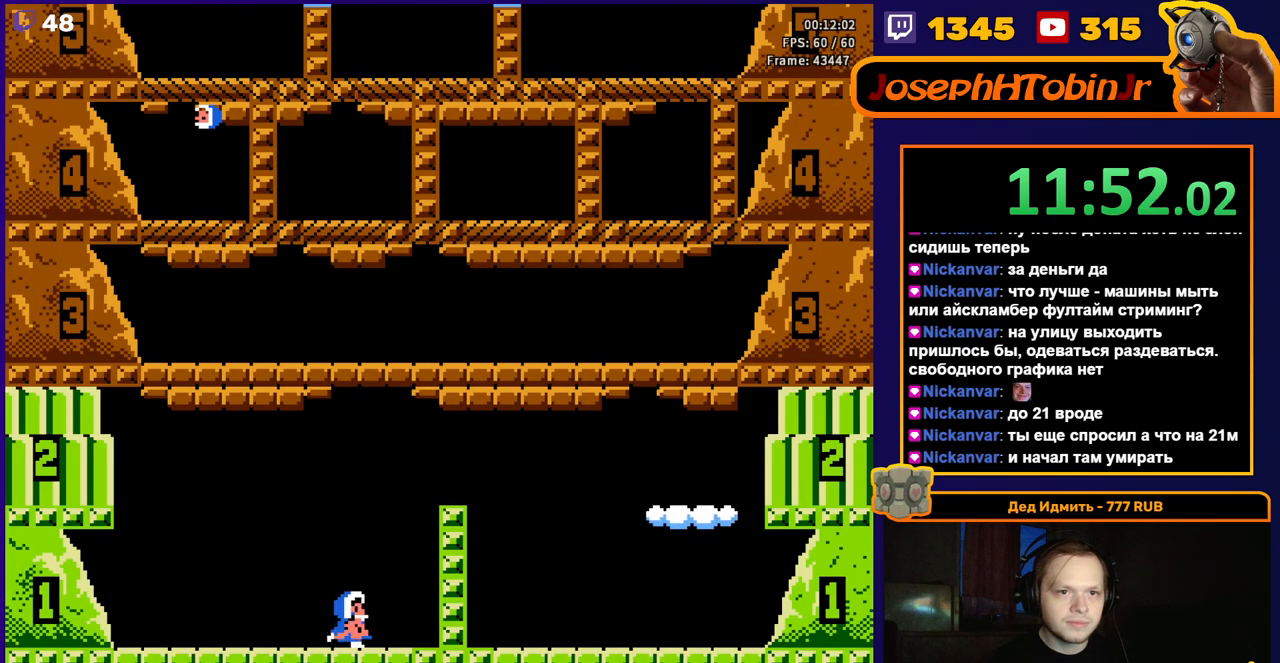
{"buttons": [], "events": [[100, "DPAD_RIGHT", "up"], [367, "DPAD_RIGHT", "down"], [417, "DPAD_RIGHT", "up"]]}
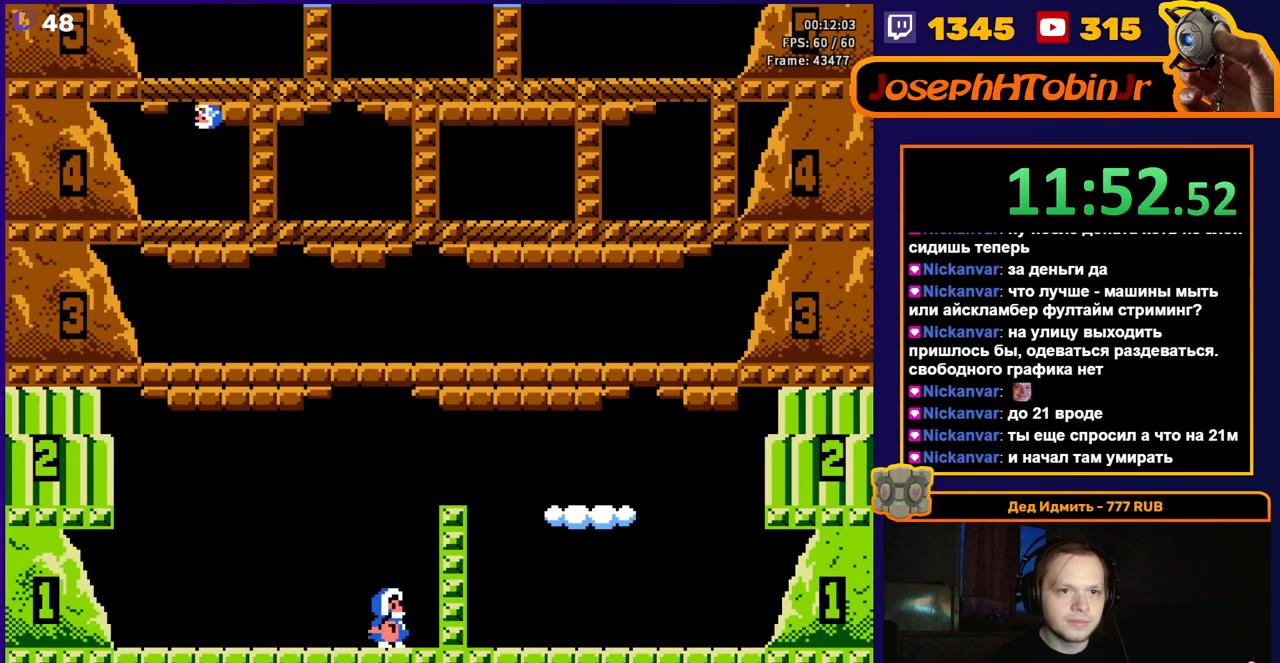
{"buttons": [], "events": [[133, "A", "down"], [383, "A", "up"]]}
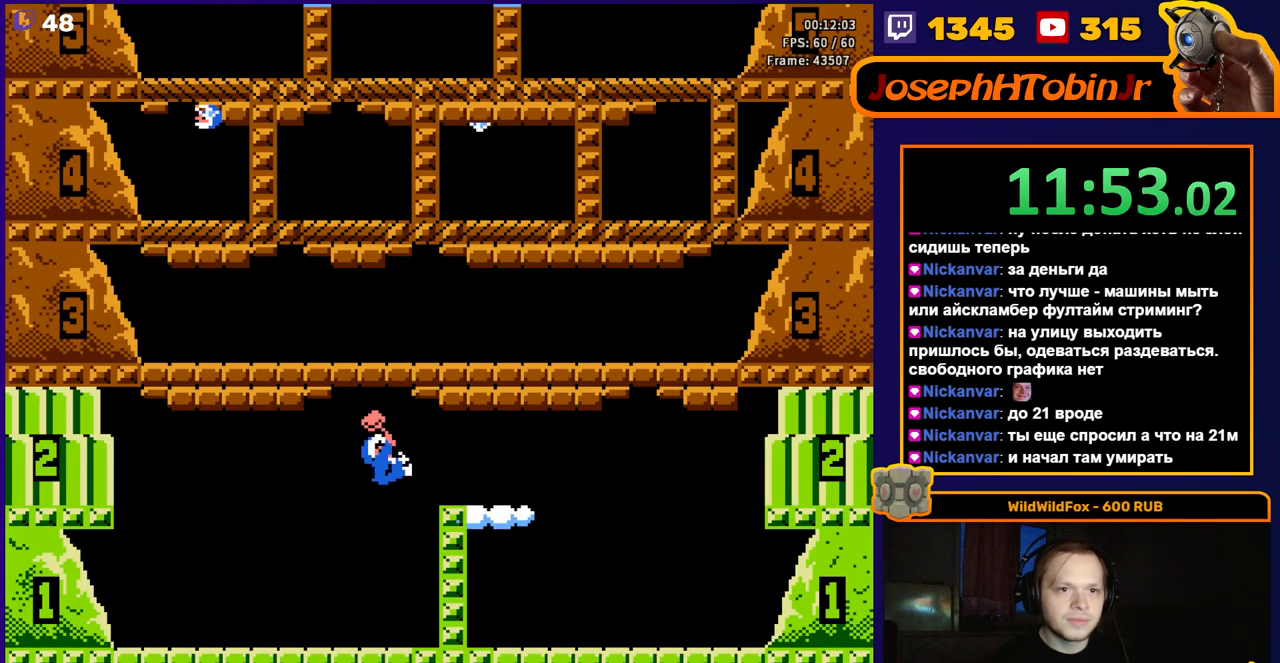
{"buttons": [], "events": [[100, "DPAD_RIGHT", "down"], [167, "DPAD_RIGHT", "up"], [333, "A", "down"], [450, "A", "up"]]}
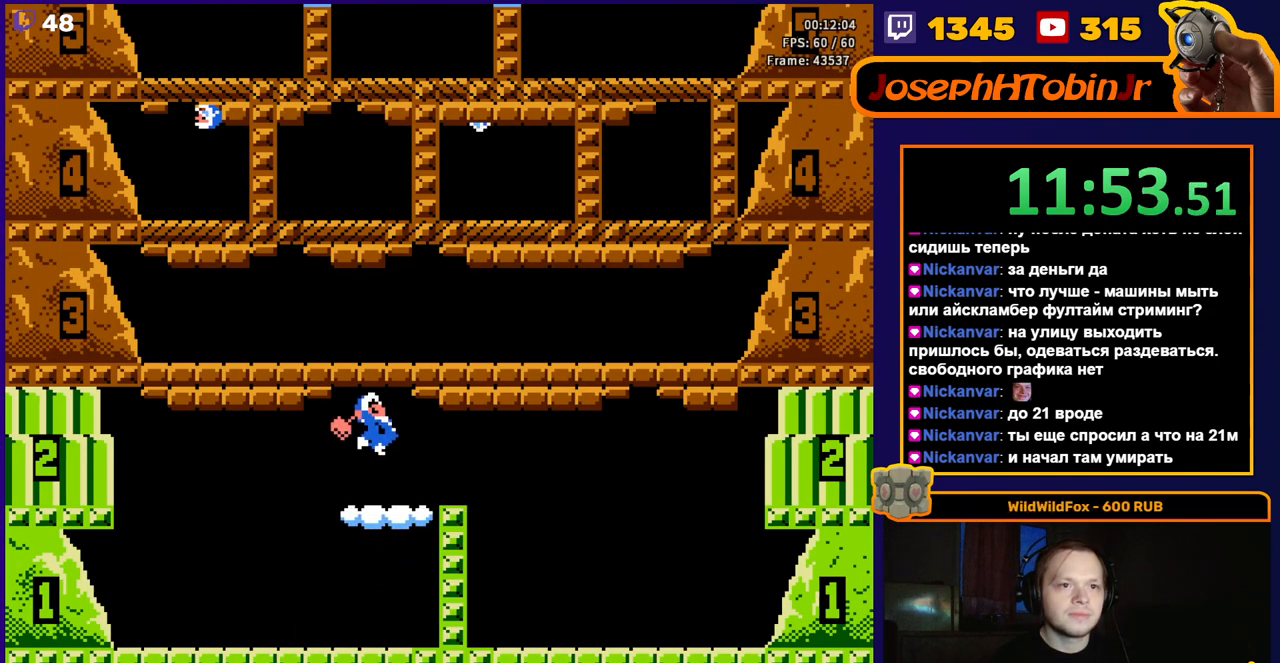
{"buttons": ["A"], "events": [[267, "A", "down"]]}
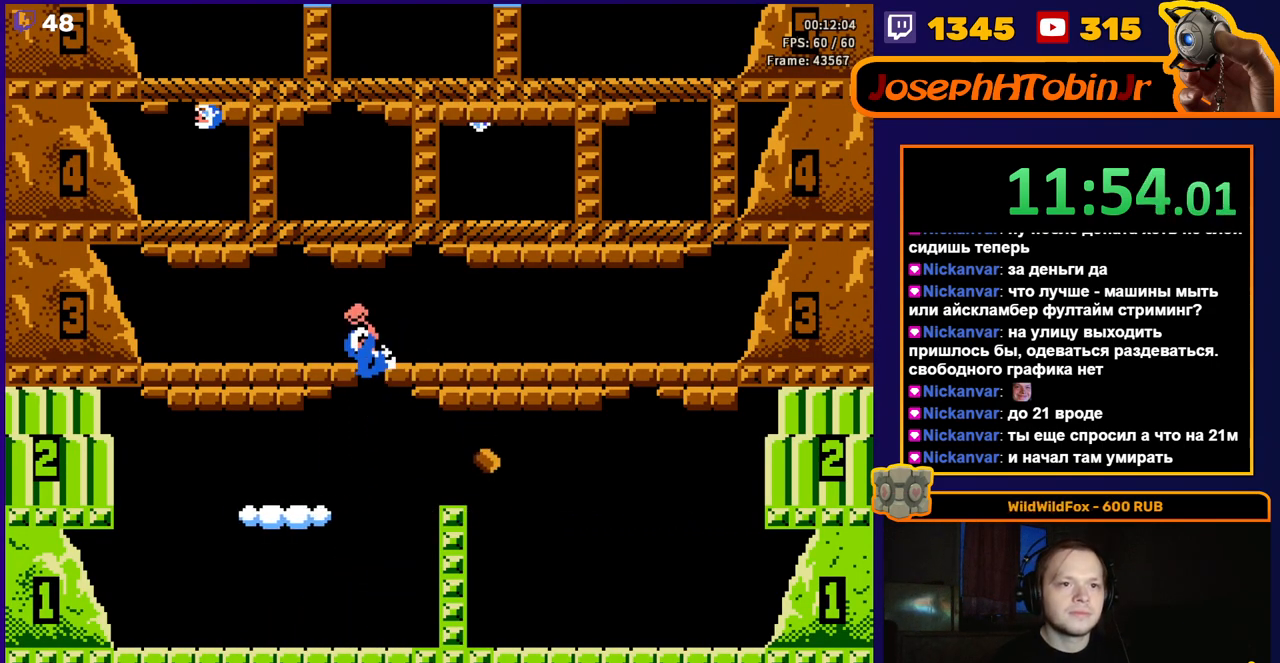
{"buttons": ["DPAD_RIGHT"], "events": [[33, "A", "up"], [67, "DPAD_RIGHT", "down"]]}
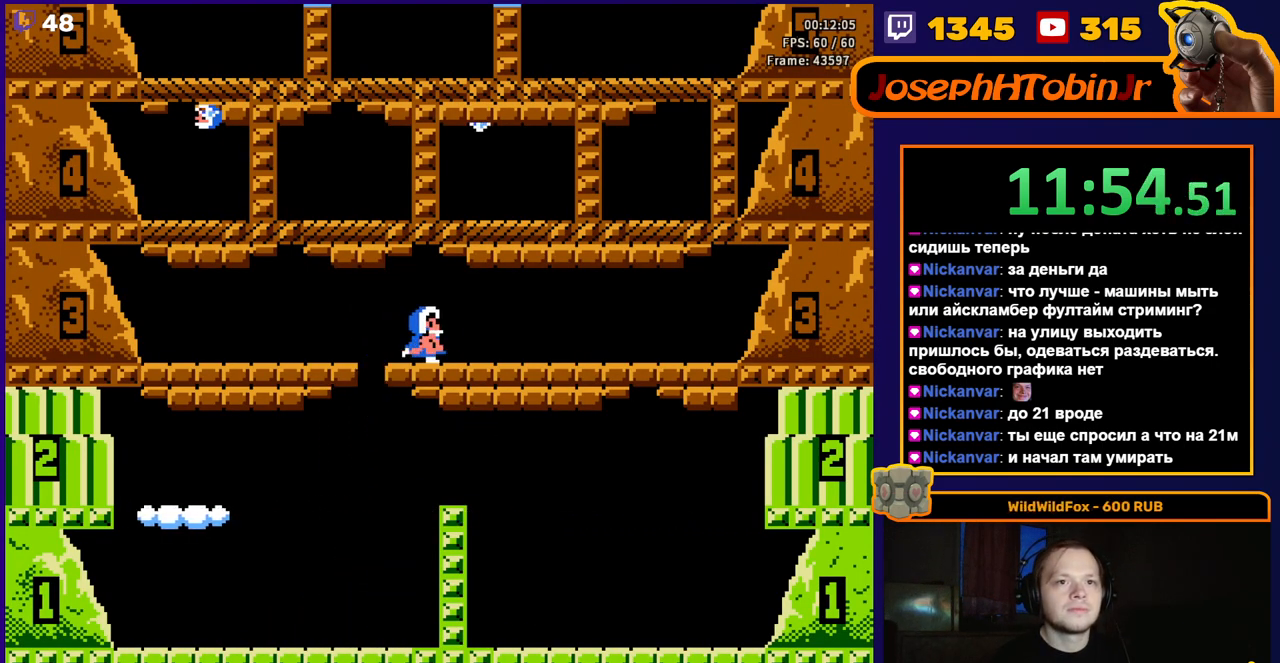
{"buttons": ["DPAD_RIGHT"], "events": []}
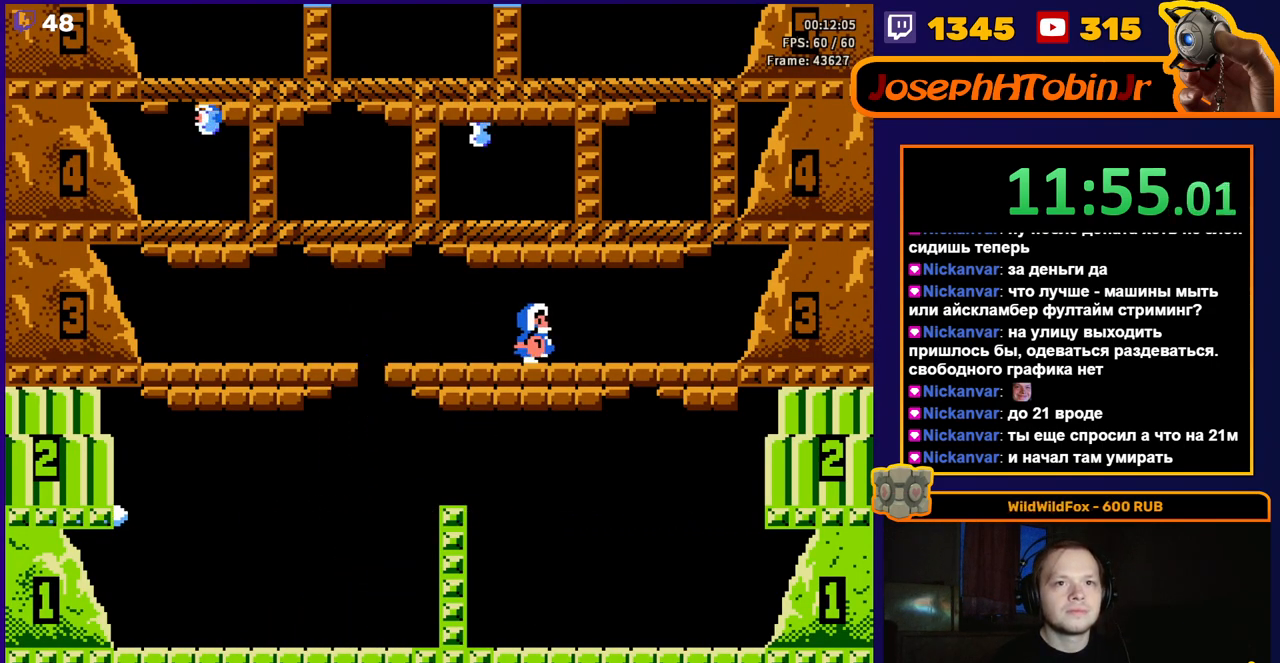
{"buttons": [], "events": [[333, "A", "down"], [417, "DPAD_RIGHT", "up"], [467, "A", "up"]]}
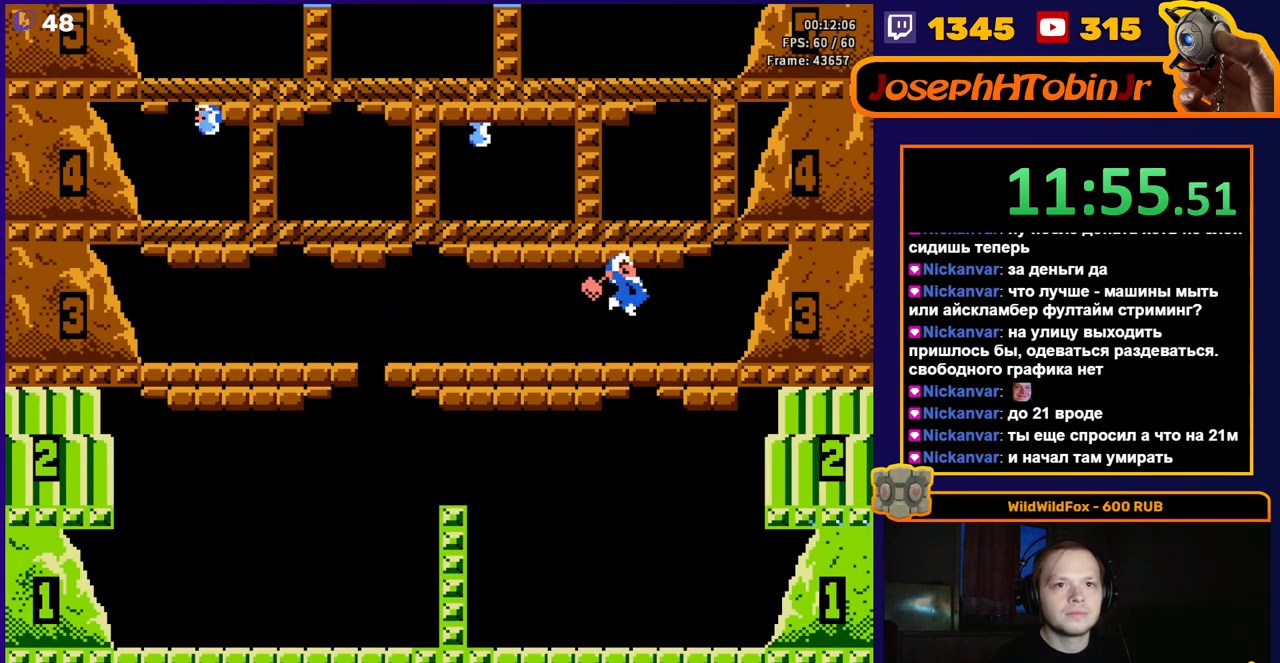
{"buttons": [], "events": [[250, "A", "down"], [417, "A", "up"]]}
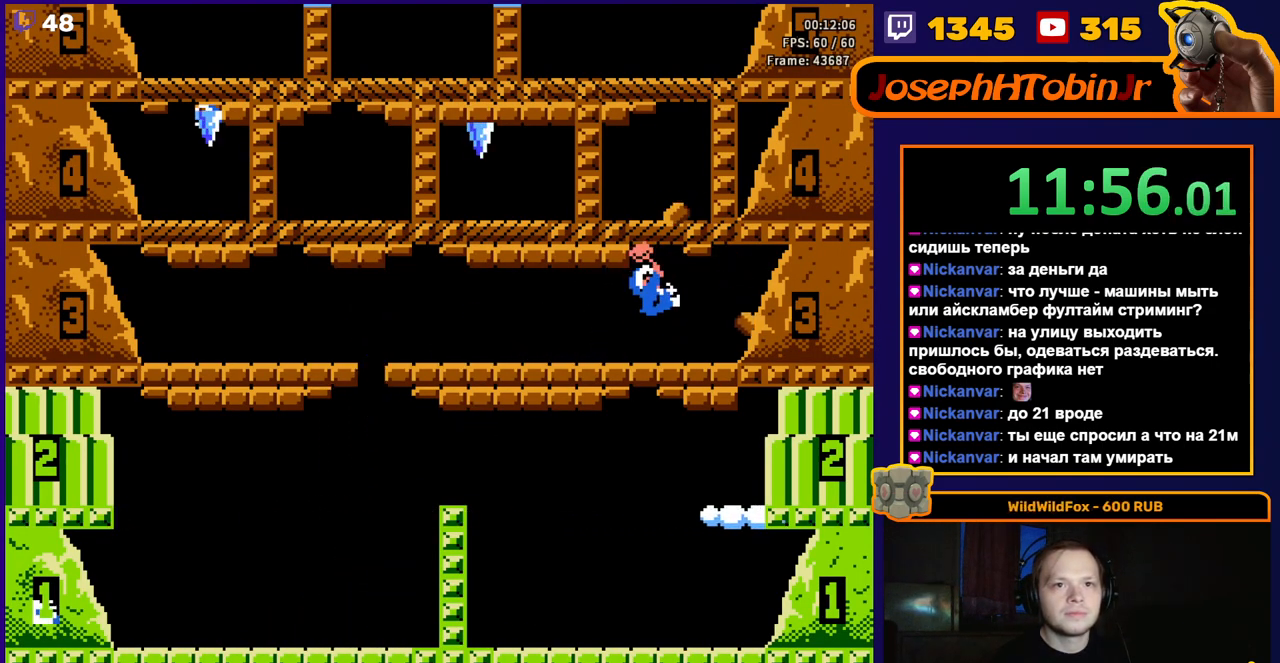
{"buttons": [], "events": [[100, "DPAD_LEFT", "down"], [200, "A", "down"], [250, "DPAD_LEFT", "up"], [400, "A", "up"]]}
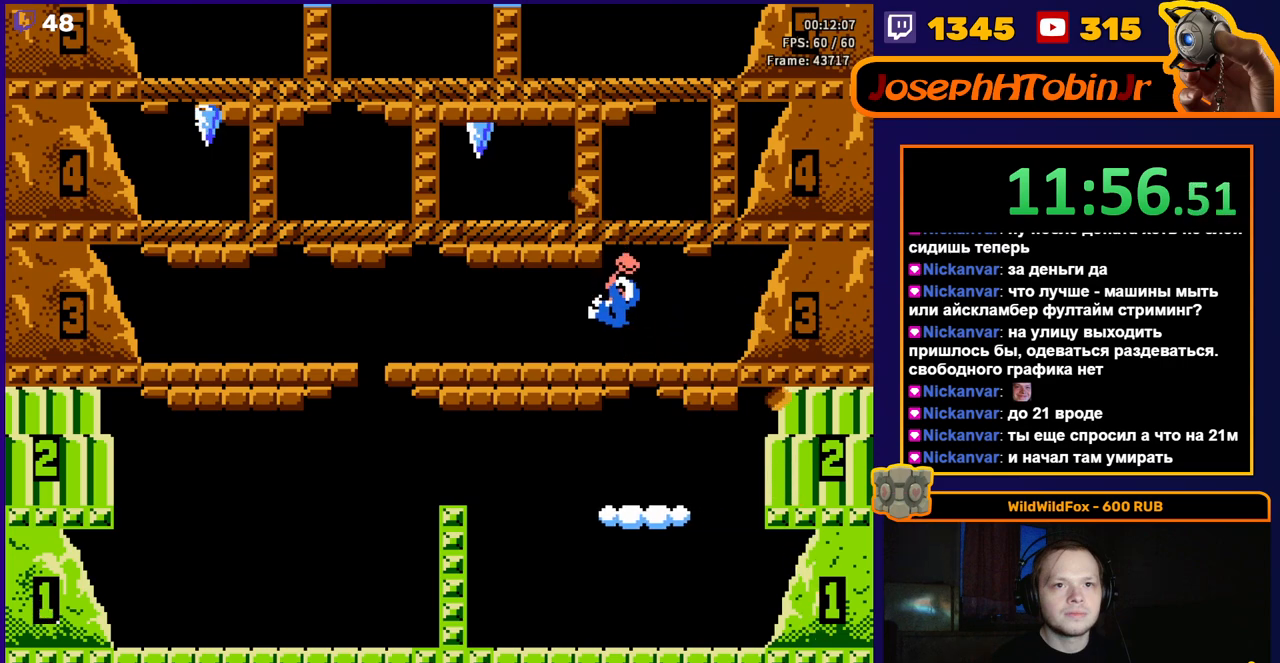
{"buttons": [], "events": [[100, "DPAD_RIGHT", "down"], [150, "A", "down"], [233, "DPAD_RIGHT", "up"], [317, "A", "up"]]}
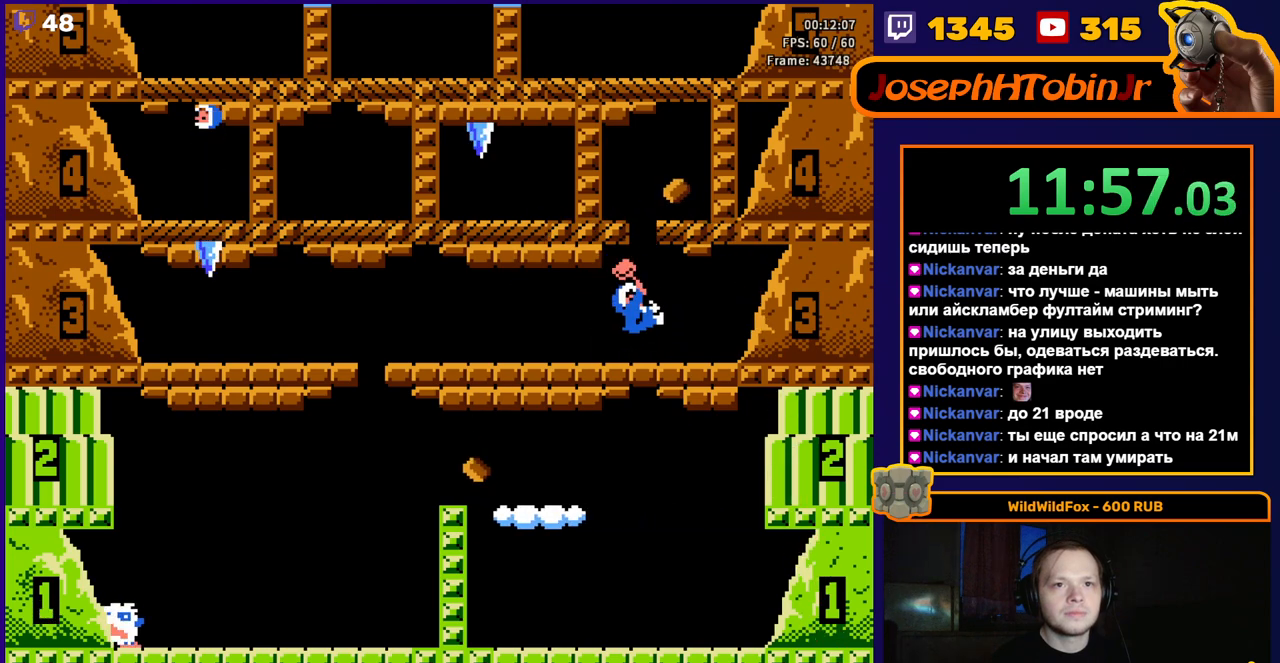
{"buttons": [], "events": [[200, "A", "down"], [450, "A", "up"]]}
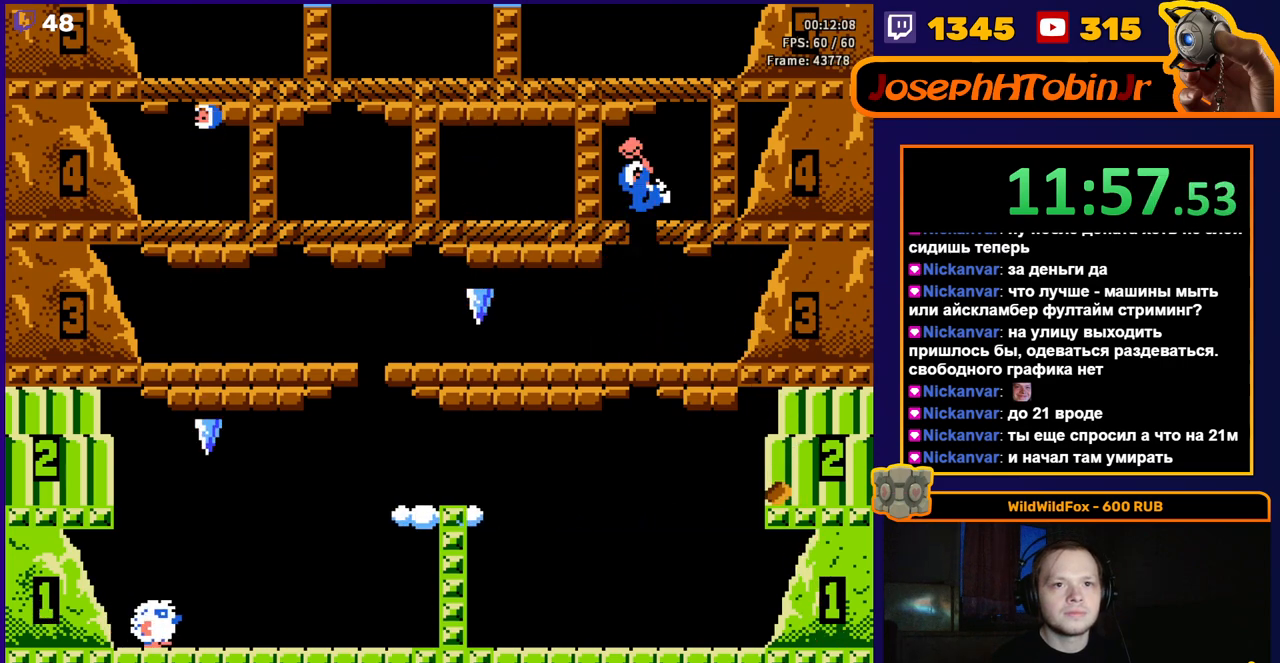
{"buttons": ["DPAD_RIGHT"], "events": [[50, "DPAD_RIGHT", "down"]]}
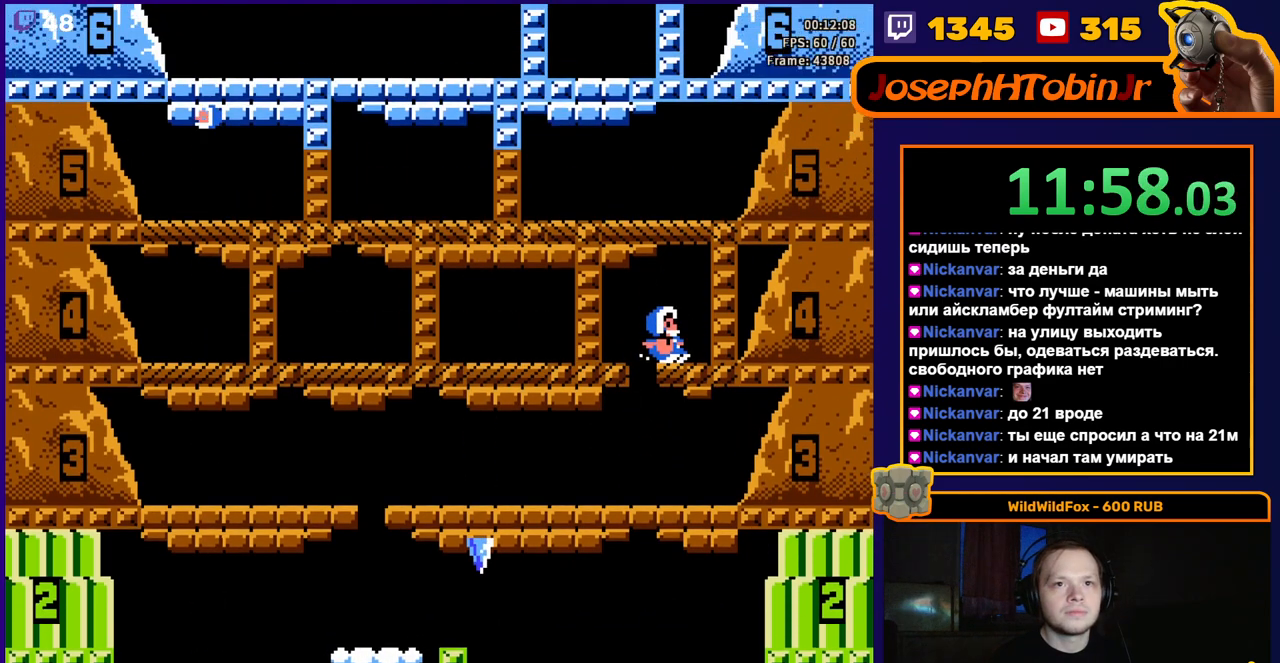
{"buttons": ["DPAD_RIGHT"], "events": [[50, "A", "down"], [200, "A", "up"]]}
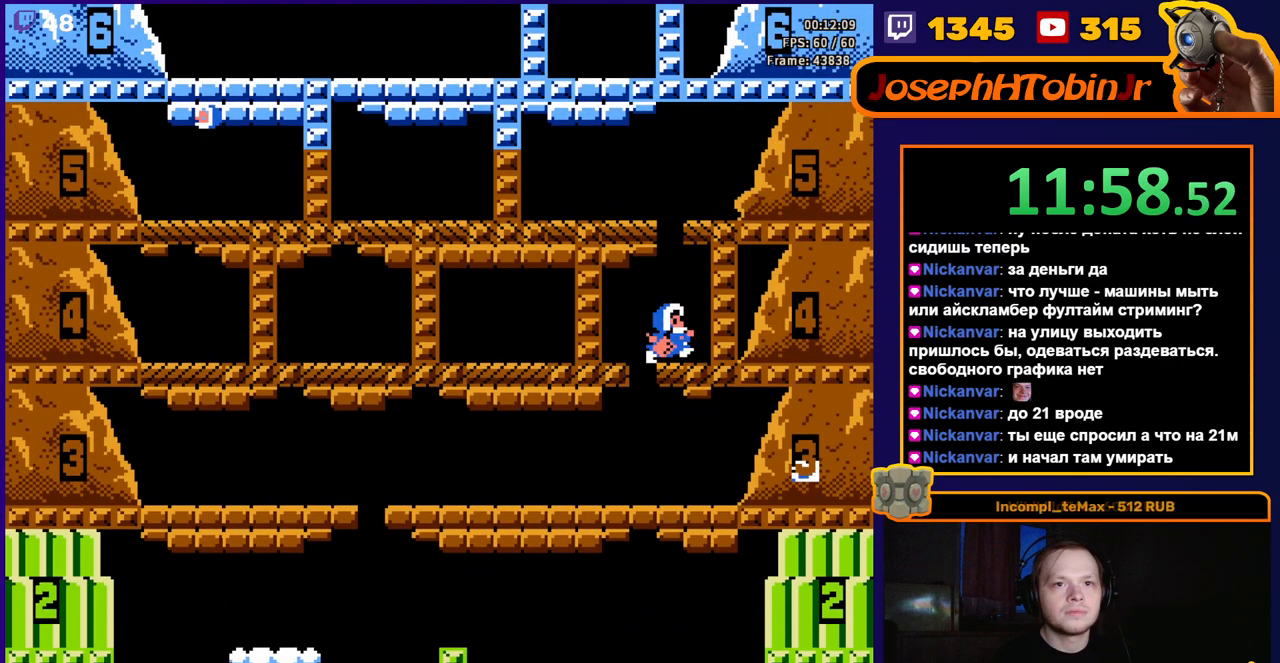
{"buttons": ["DPAD_RIGHT"], "events": [[17, "A", "down"], [200, "A", "up"]]}
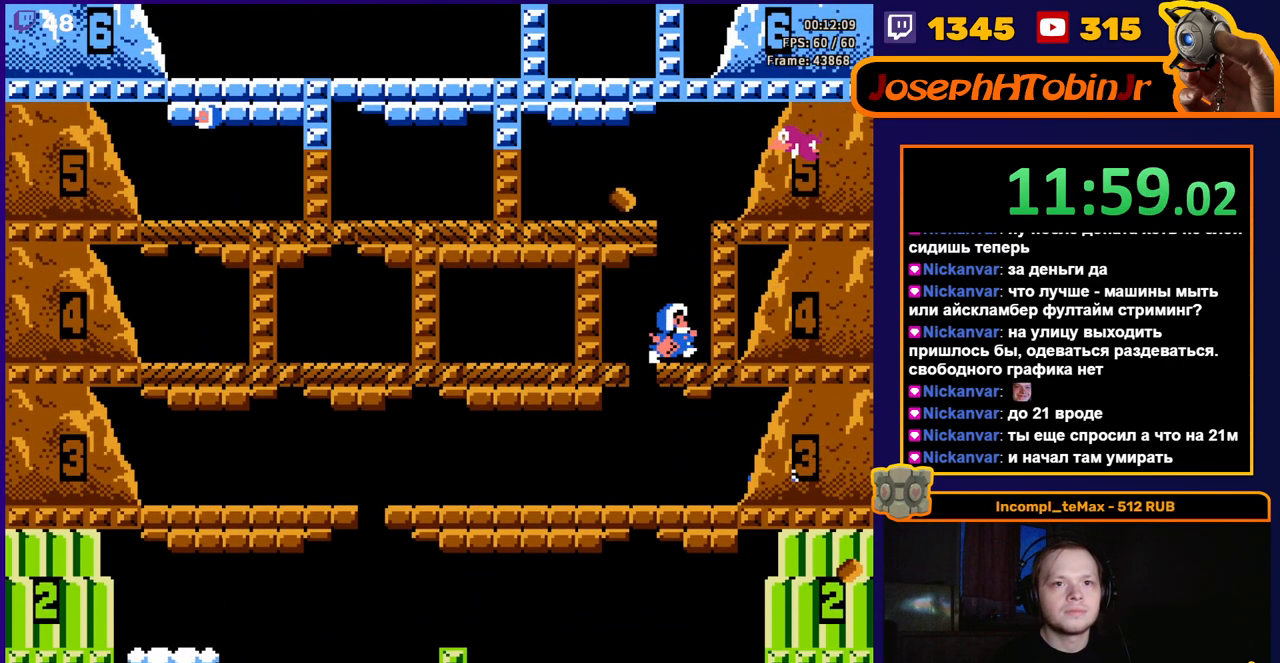
{"buttons": [], "events": [[33, "A", "down"], [300, "A", "up"], [333, "DPAD_RIGHT", "up"]]}
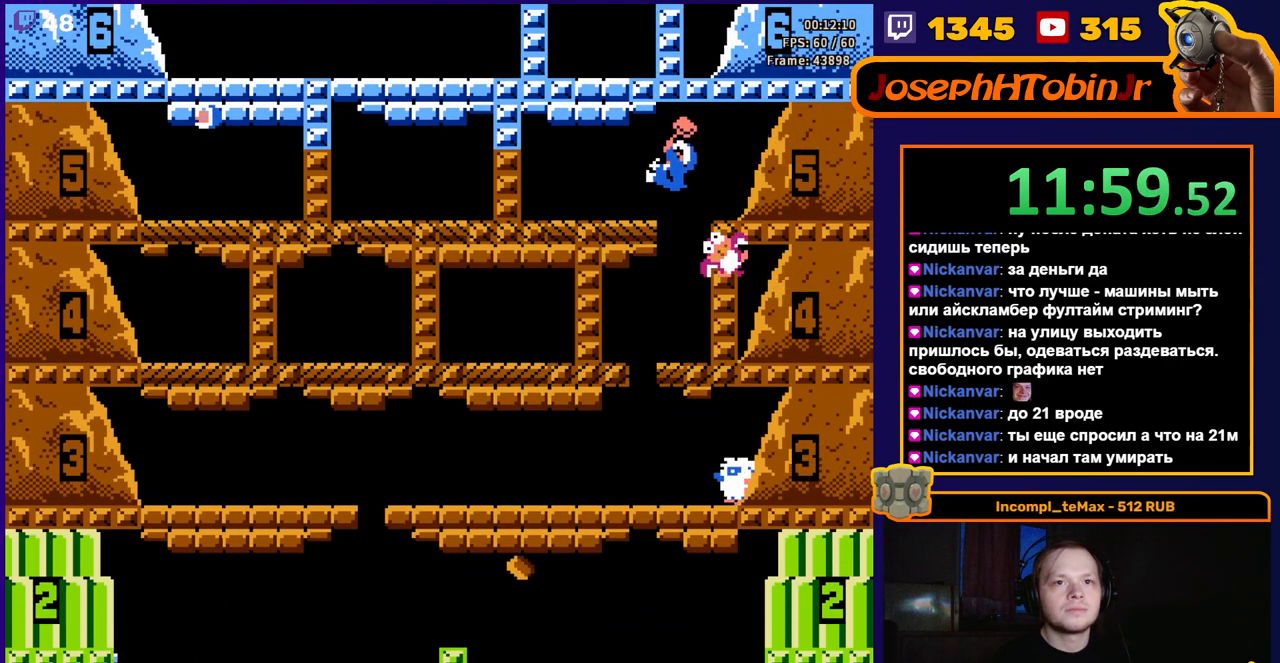
{"buttons": [], "events": [[17, "DPAD_LEFT", "down"], [417, "DPAD_LEFT", "up"]]}
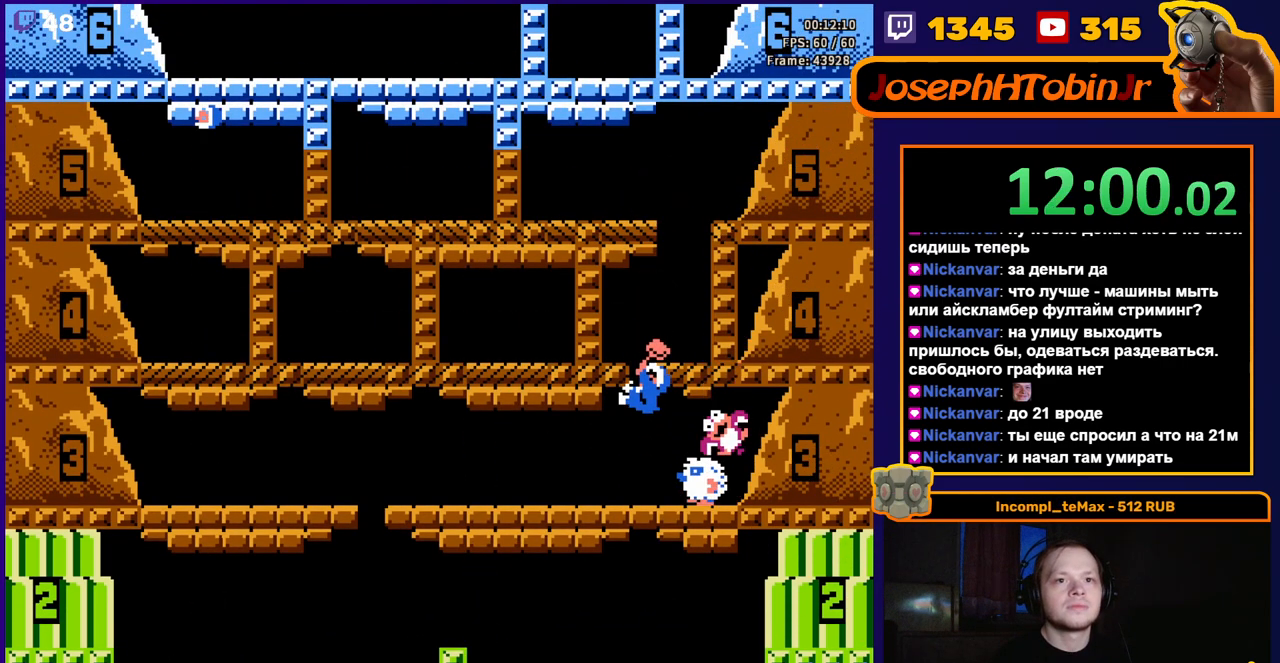
{"buttons": ["B"], "events": [[33, "DPAD_LEFT", "down"], [317, "DPAD_LEFT", "up"], [400, "DPAD_RIGHT", "down"], [483, "DPAD_RIGHT", "up"], [500, "B", "down"]]}
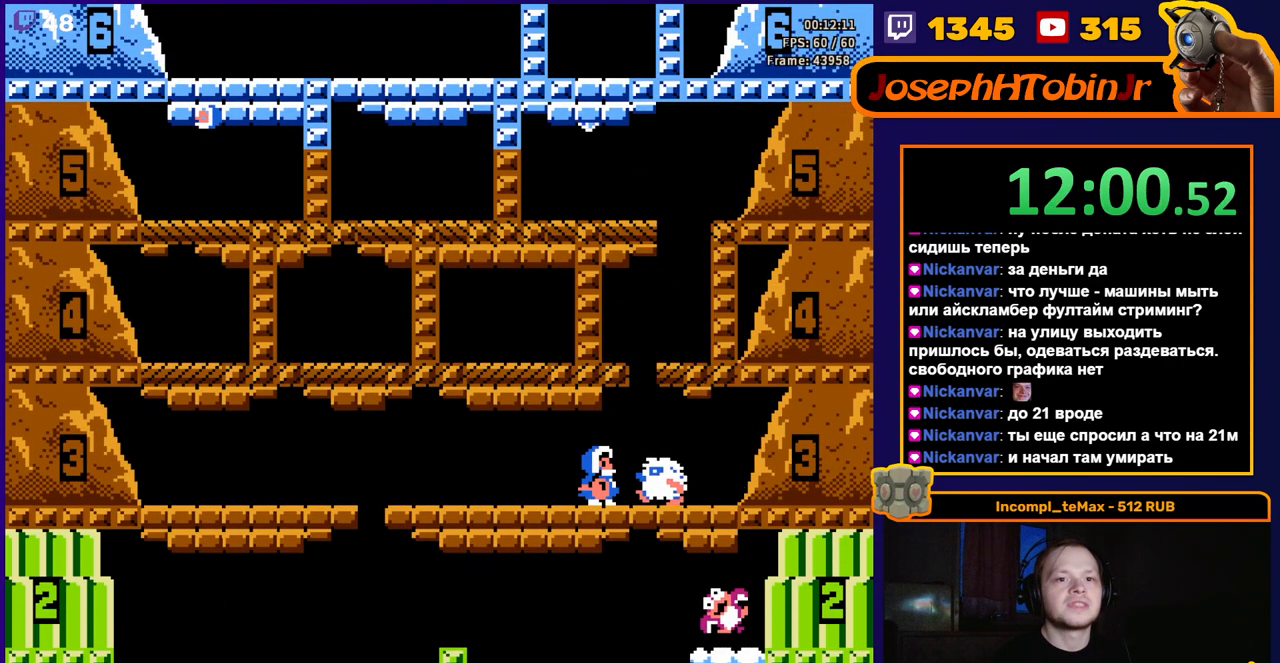
{"buttons": ["A", "DPAD_RIGHT"], "events": [[133, "B", "up"], [383, "DPAD_RIGHT", "down"], [467, "A", "down"]]}
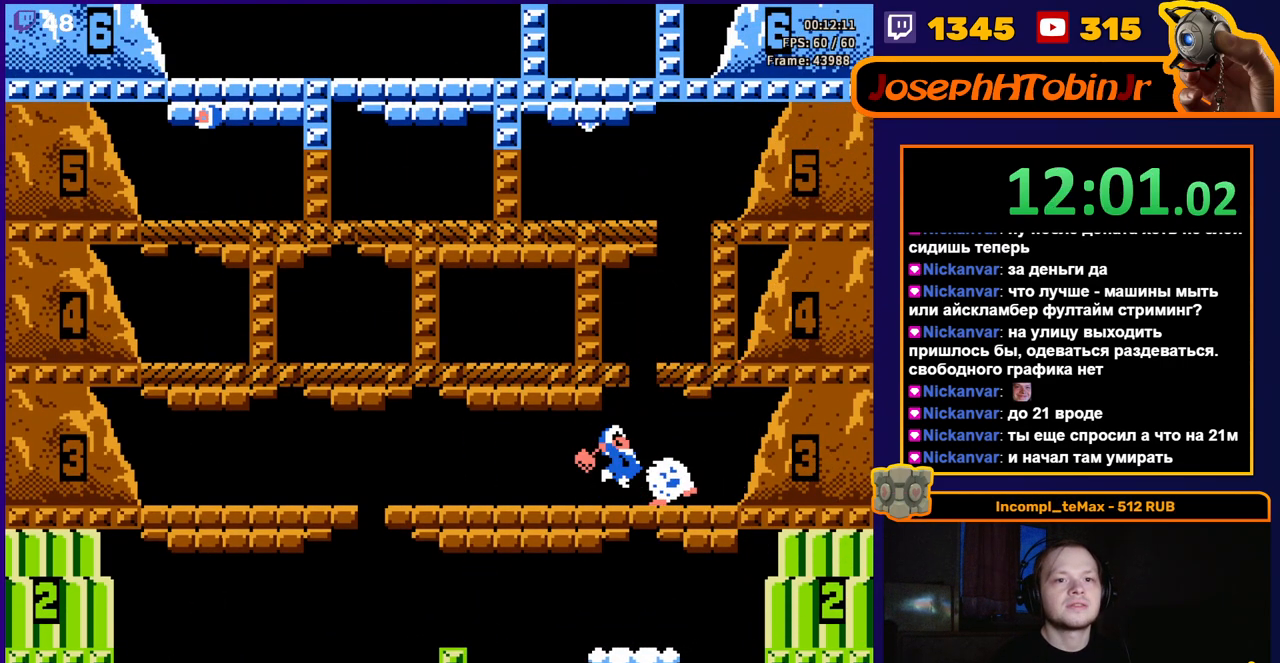
{"buttons": ["DPAD_LEFT"], "events": [[183, "DPAD_RIGHT", "up"], [217, "A", "up"], [383, "DPAD_LEFT", "down"]]}
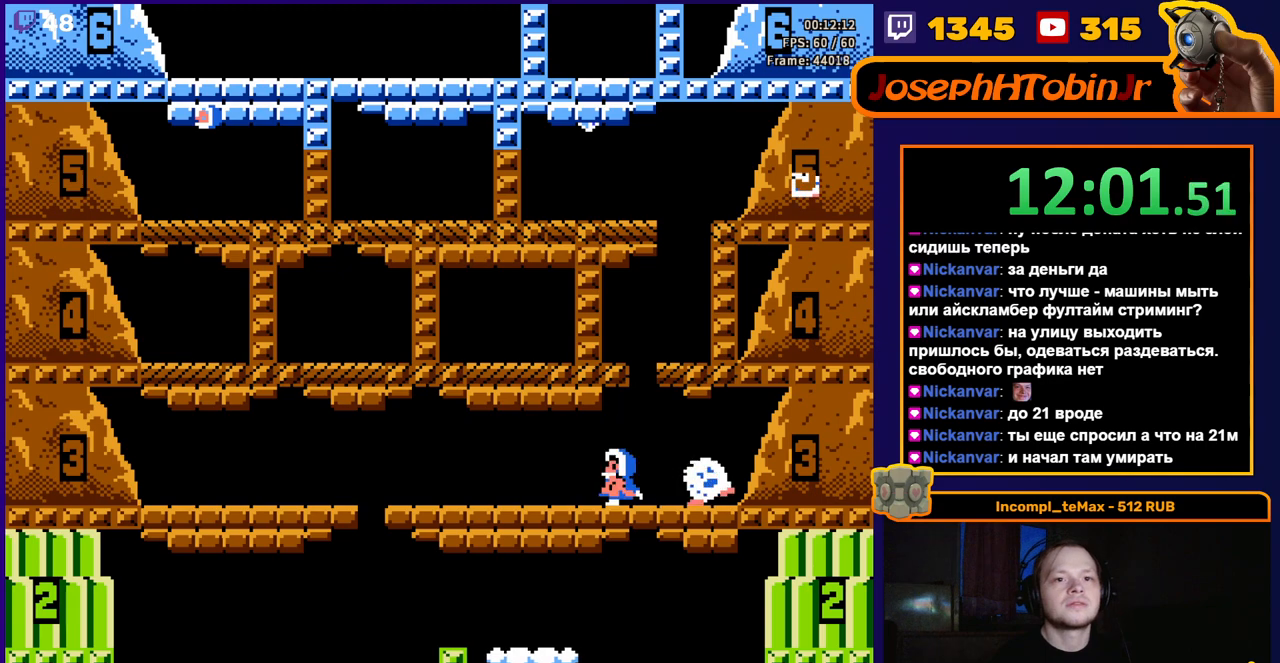
{"buttons": [], "events": [[50, "DPAD_LEFT", "up"], [133, "DPAD_RIGHT", "down"], [267, "A", "down"], [467, "DPAD_RIGHT", "up"], [483, "A", "up"]]}
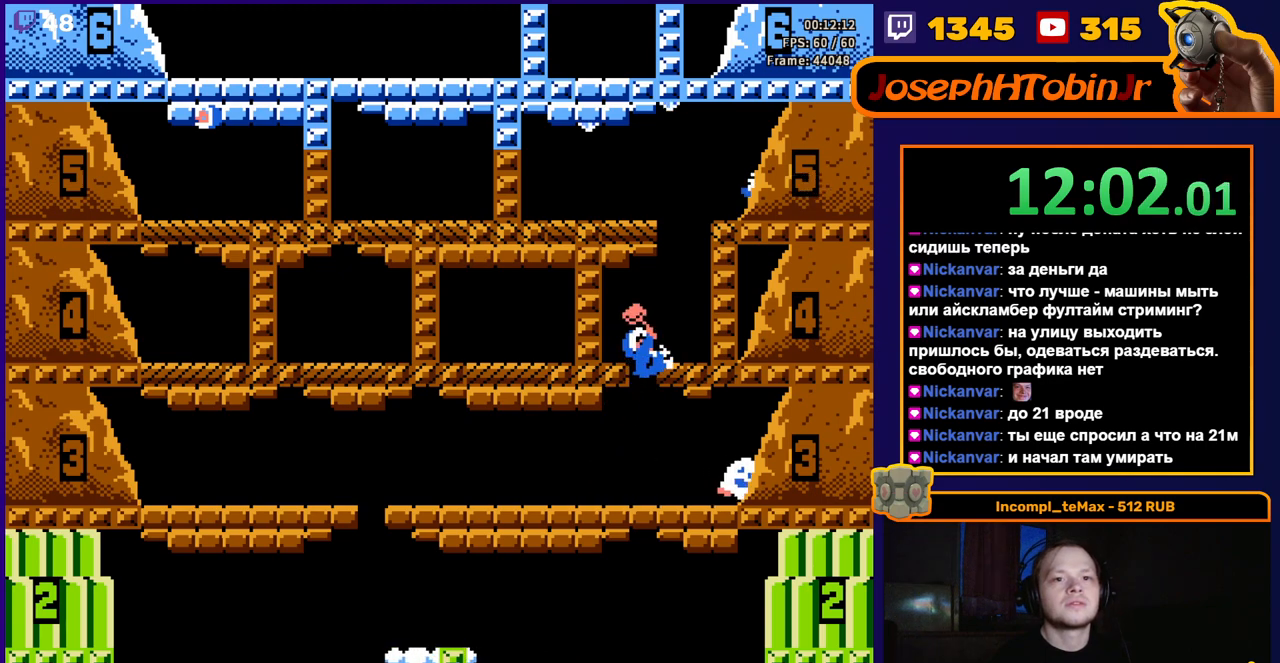
{"buttons": ["DPAD_RIGHT"], "events": [[167, "DPAD_RIGHT", "down"]]}
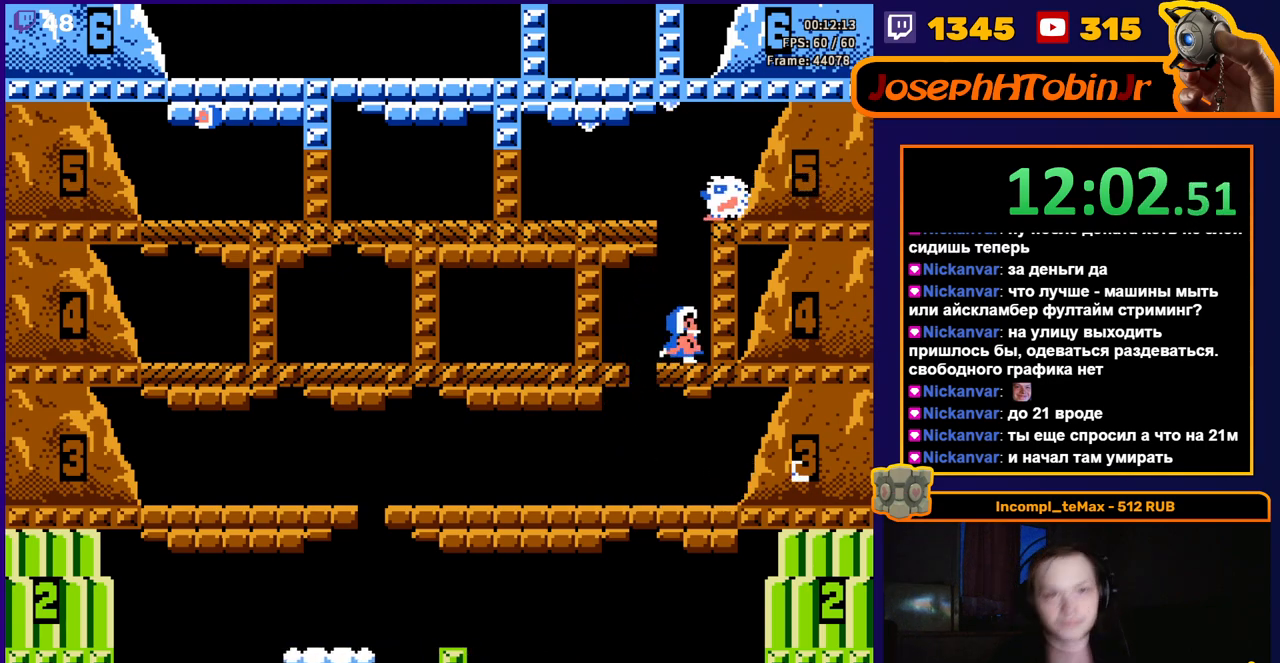
{"buttons": ["DPAD_RIGHT"], "events": []}
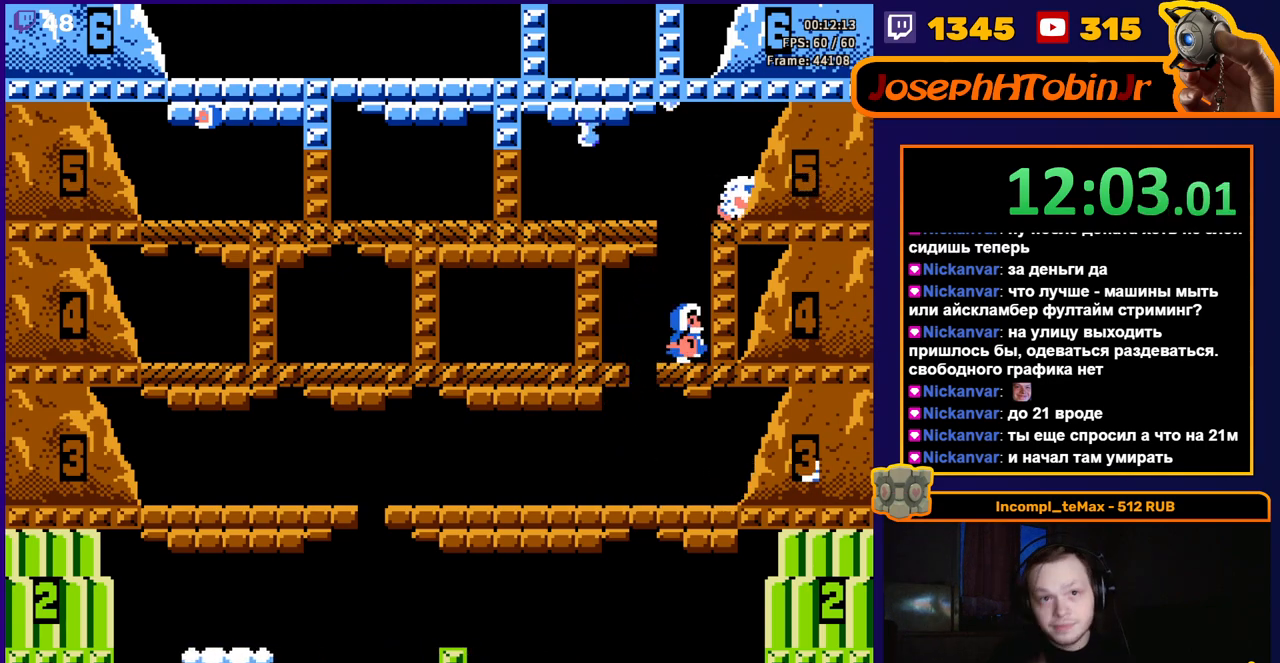
{"buttons": ["A", "DPAD_RIGHT"], "events": [[233, "A", "down"]]}
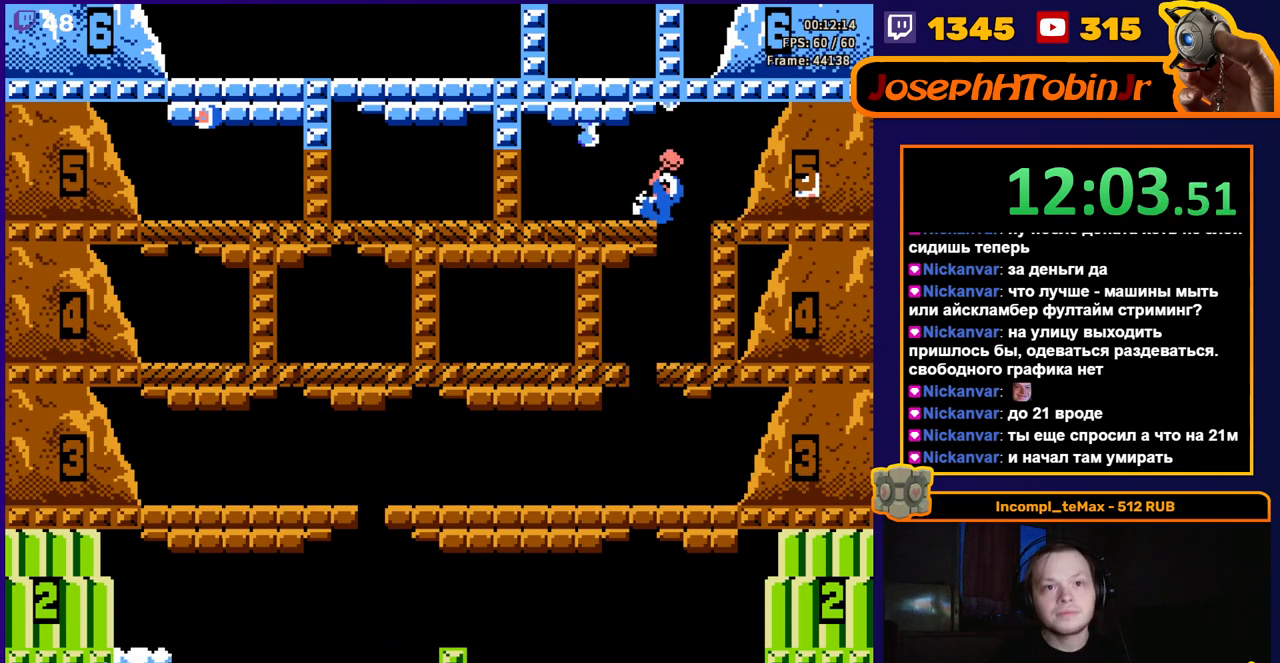
{"buttons": [], "events": [[33, "A", "up"], [33, "DPAD_RIGHT", "up"], [133, "DPAD_LEFT", "down"], [383, "DPAD_LEFT", "up"]]}
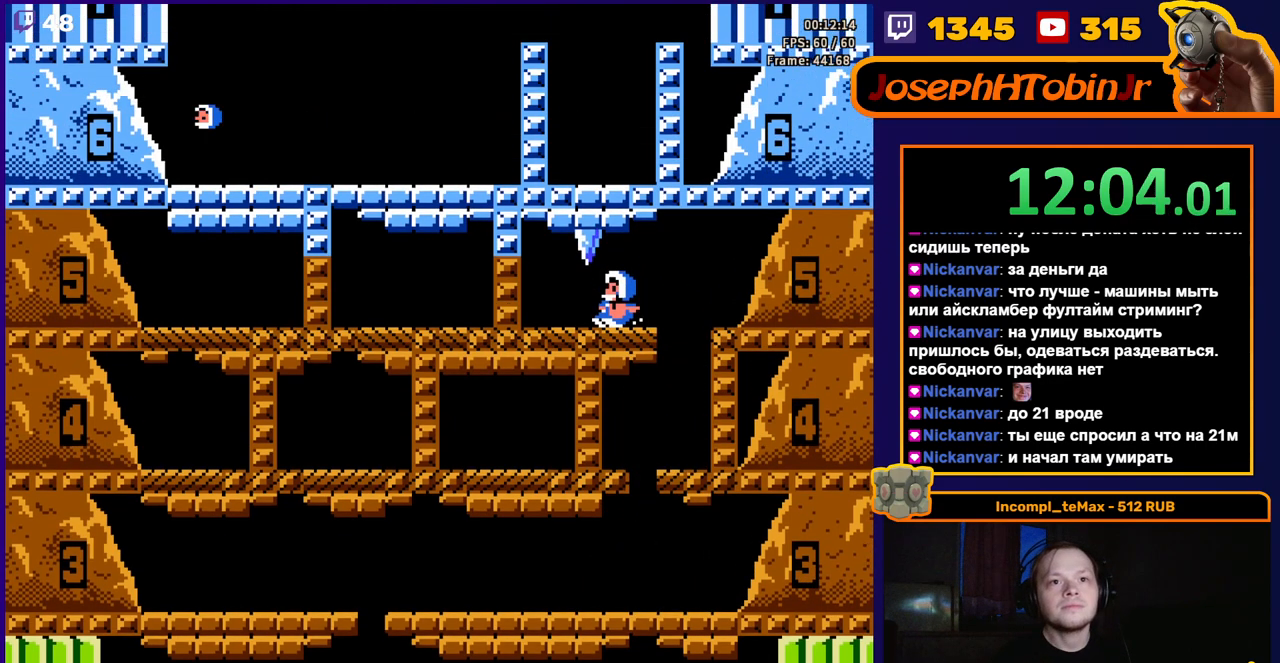
{"buttons": ["A", "DPAD_LEFT"], "events": [[367, "A", "down"], [367, "DPAD_LEFT", "down"]]}
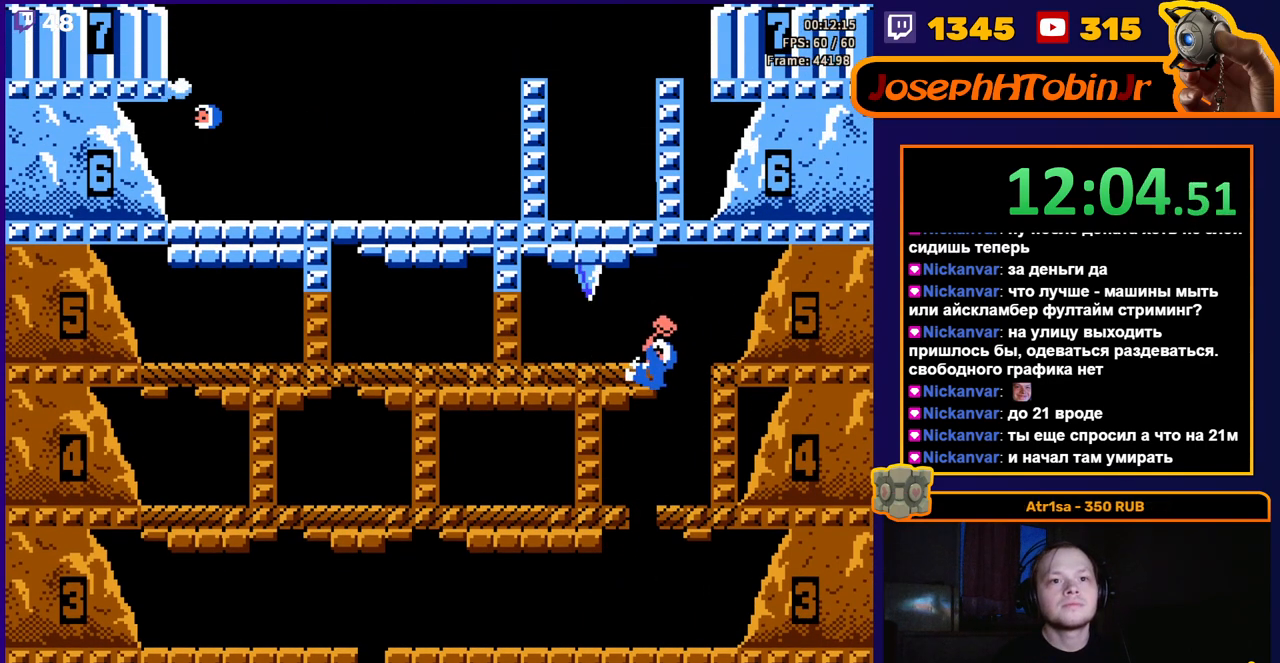
{"buttons": [], "events": [[17, "DPAD_LEFT", "up"], [33, "A", "up"]]}